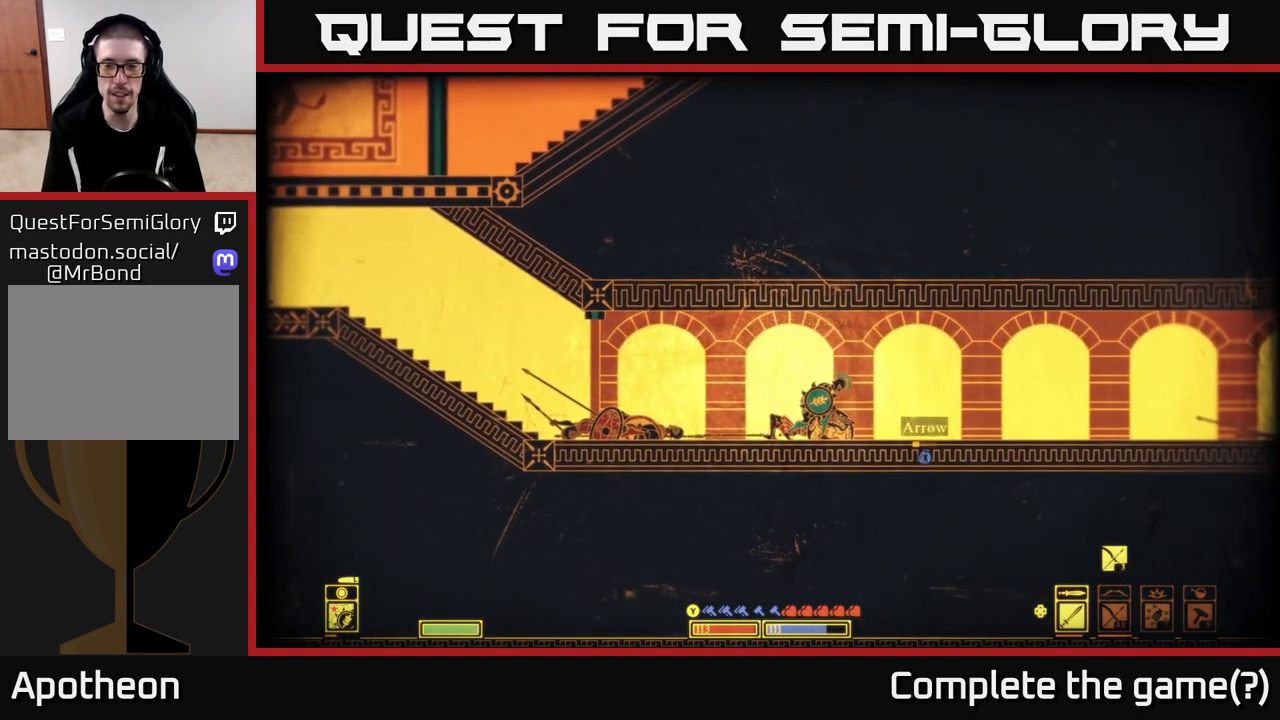
Gameplay with a controller (Xbox layout); each line is a JSON object with the inputs held at the frame after it. "events" lists button and stick changes between this image and that frame as [ms after this image, input, new state], when the widget could be followed in between.
{"buttons": [], "left_stick": "right", "right_stick": "center", "events": [[33, "X", "up"], [133, "X", "down"], [217, "X", "up"], [317, "X", "down"], [350, "left_stick", "right"], [367, "X", "up"]]}
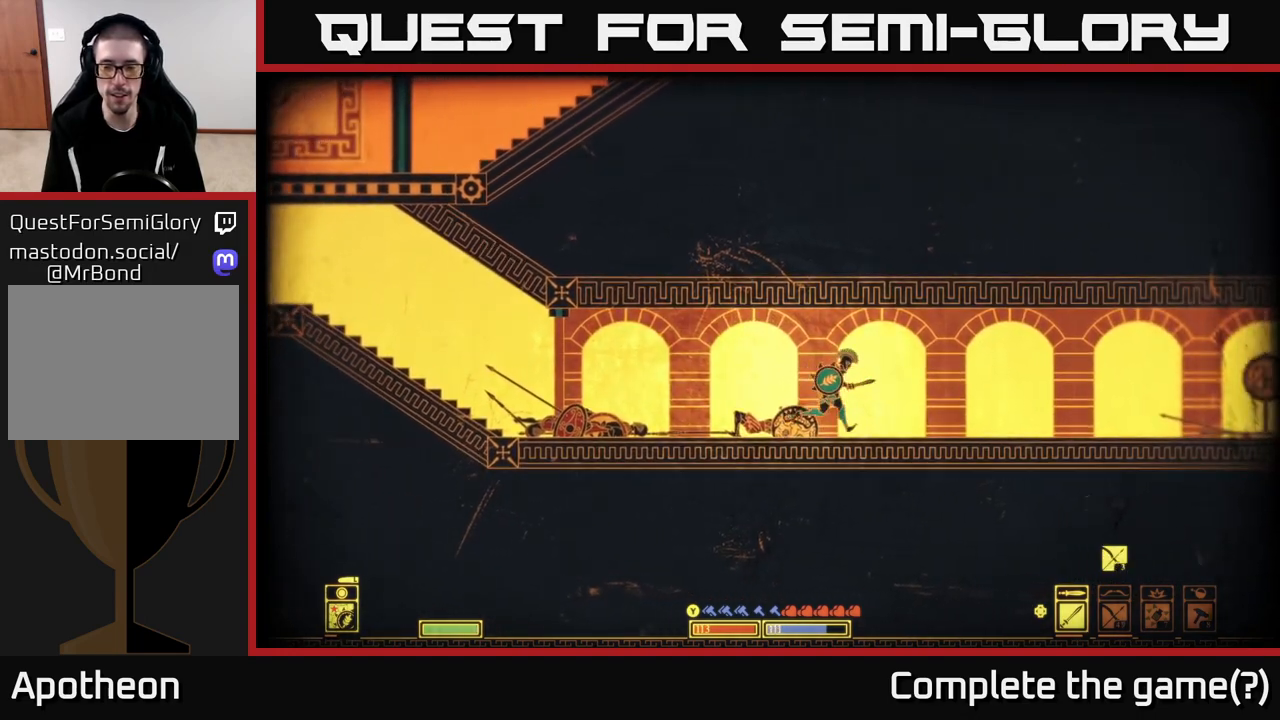
{"buttons": [], "left_stick": "right", "right_stick": "down-right", "events": [[483, "right_stick", "down-right"]]}
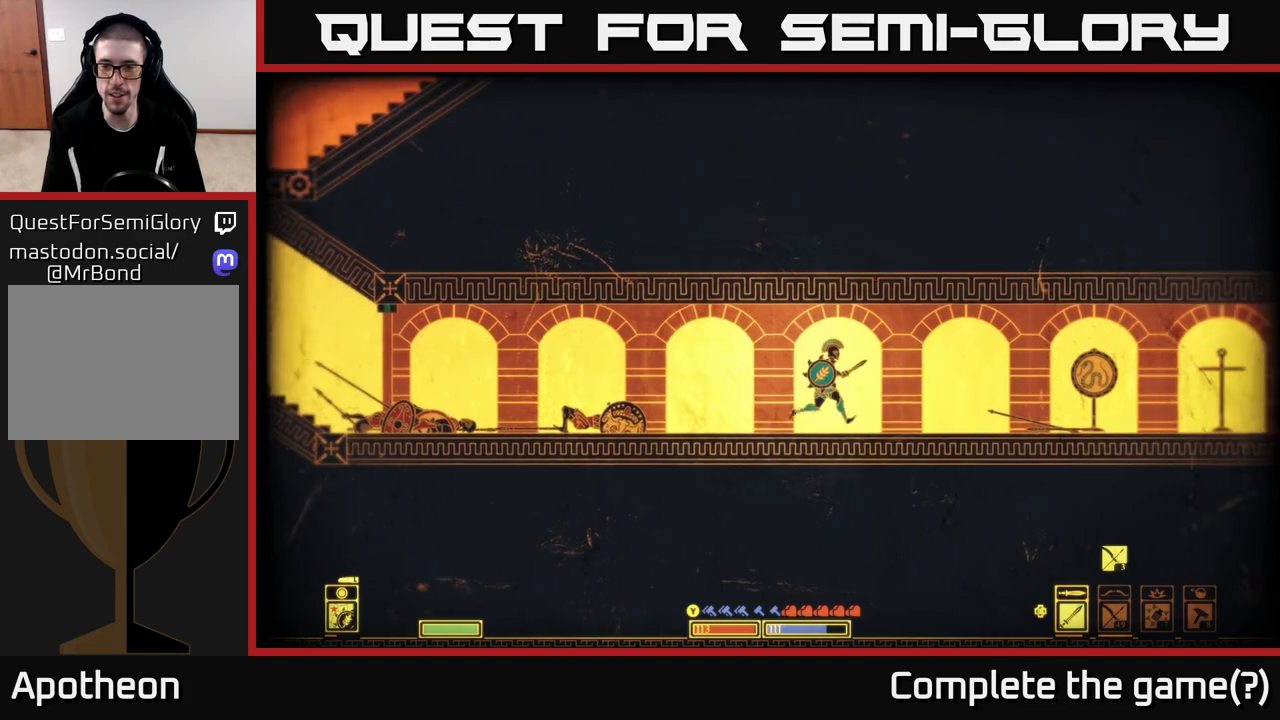
{"buttons": [], "left_stick": "right", "right_stick": "right", "events": [[183, "right_stick", "right"]]}
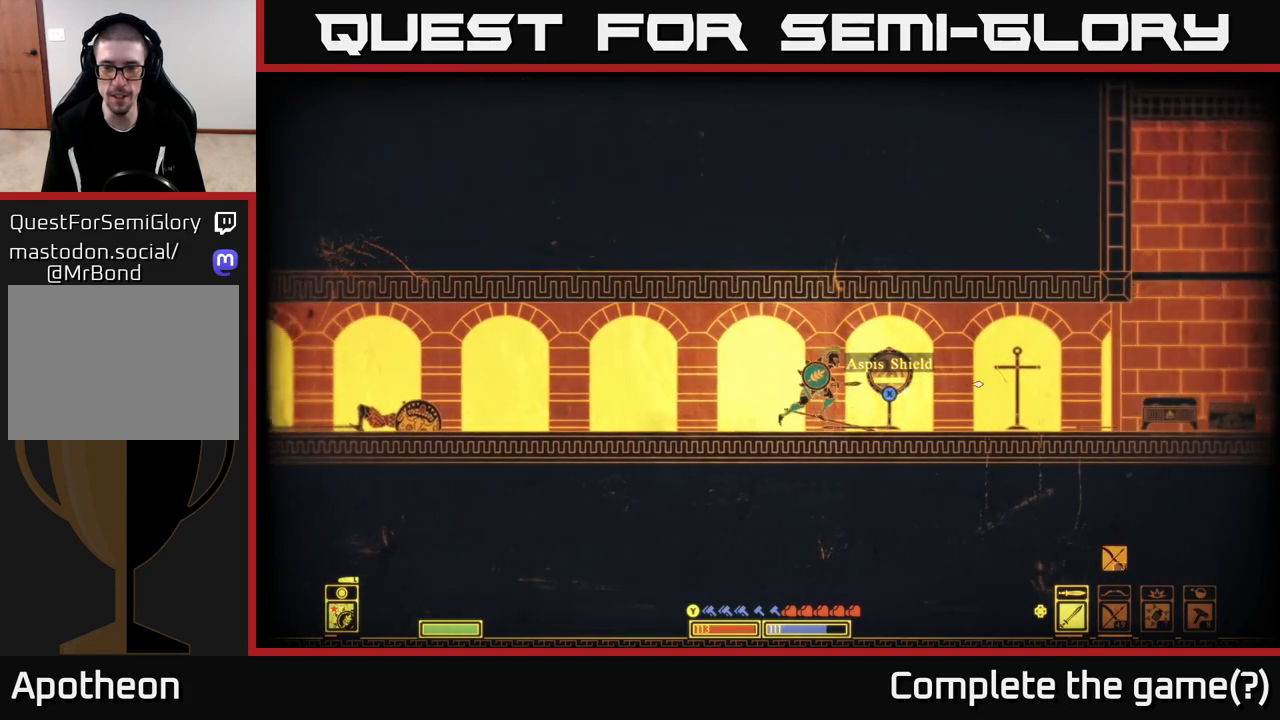
{"buttons": ["X"], "left_stick": "center", "right_stick": "center", "events": [[17, "left_stick", "center"], [233, "right_stick", "center"], [283, "X", "down"]]}
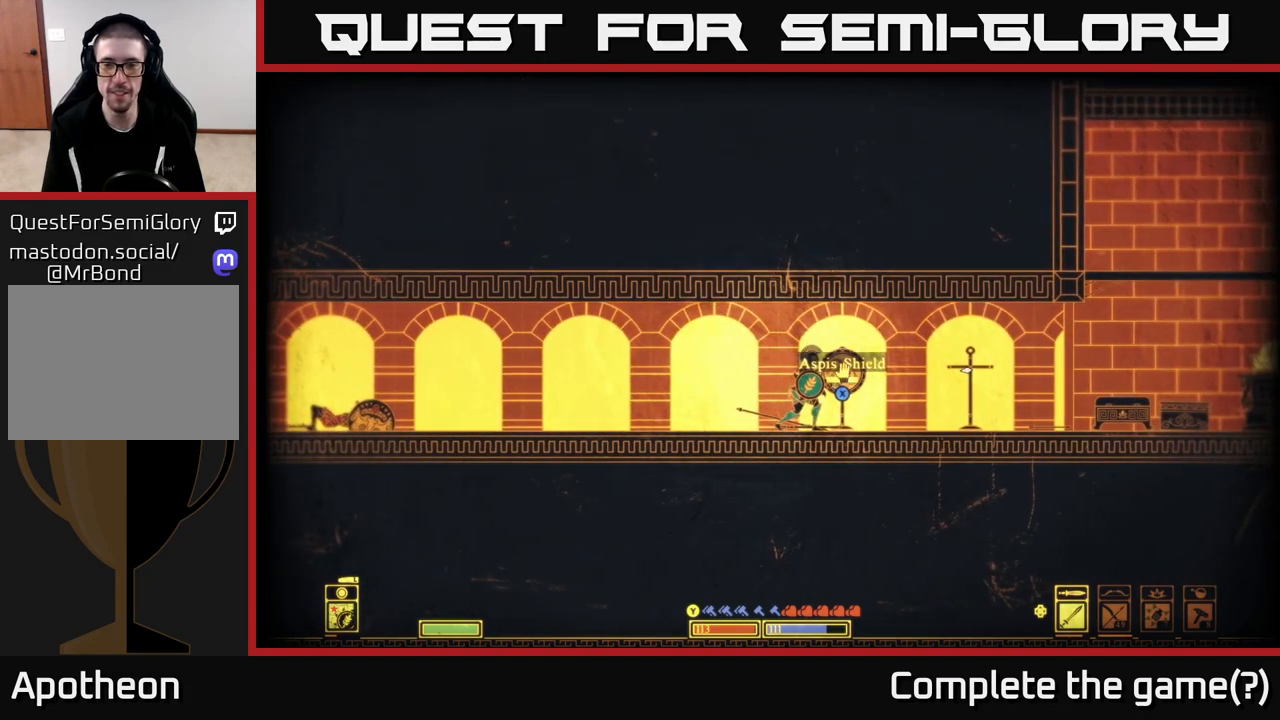
{"buttons": [], "left_stick": "right", "right_stick": "center", "events": [[50, "X", "up"], [267, "left_stick", "right"]]}
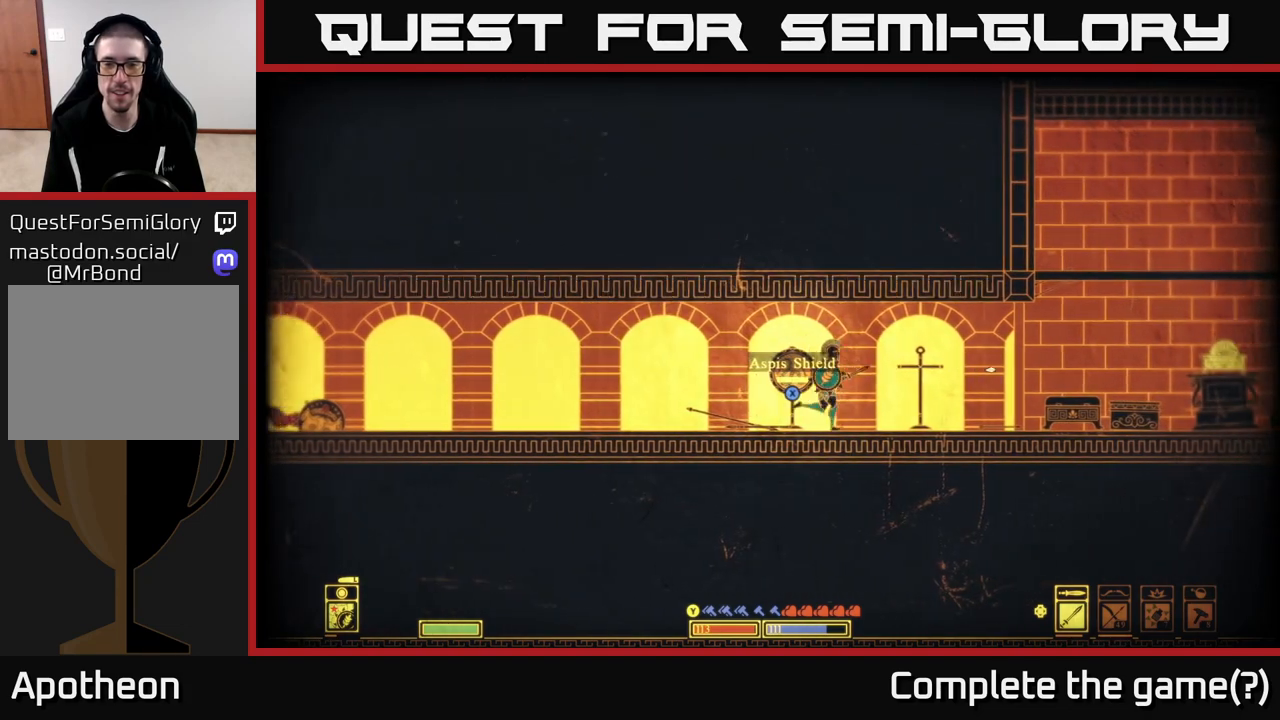
{"buttons": [], "left_stick": "center", "right_stick": "up-right", "events": [[17, "right_stick", "right"], [183, "left_stick", "center"], [283, "right_stick", "up-right"]]}
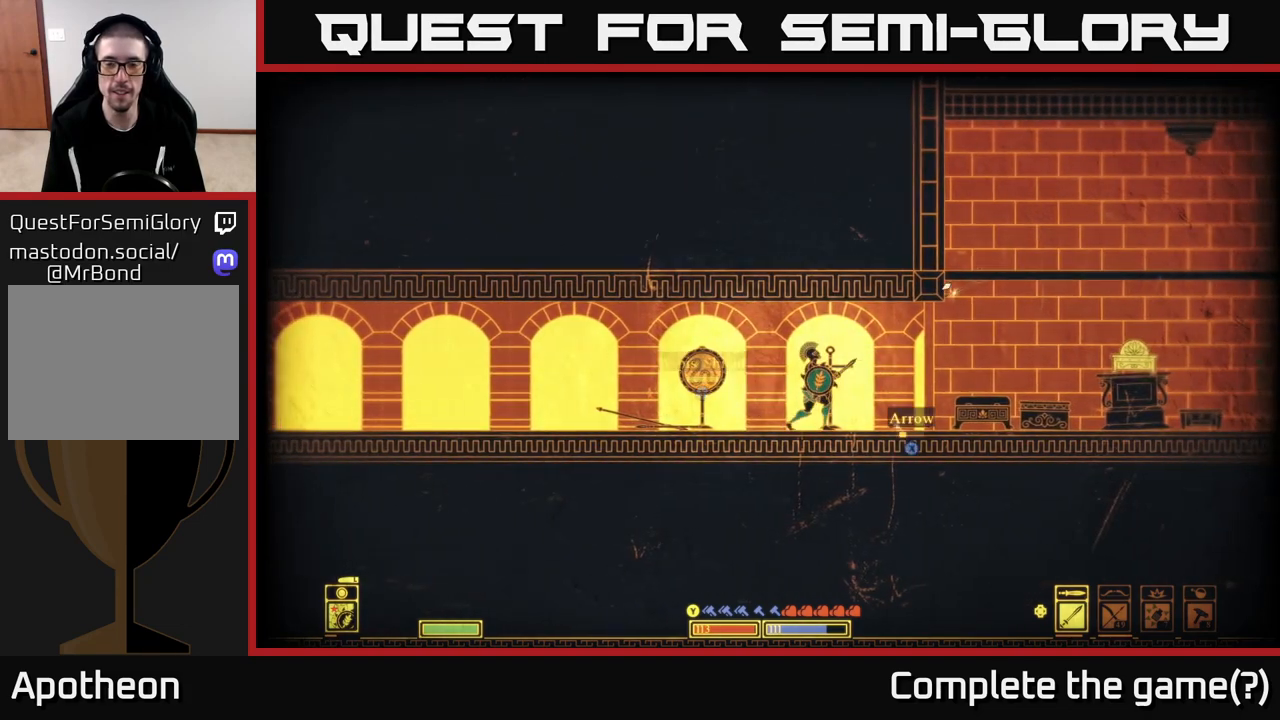
{"buttons": ["DPAD_RIGHT"], "left_stick": "center", "right_stick": "up-right", "events": [[450, "DPAD_RIGHT", "down"]]}
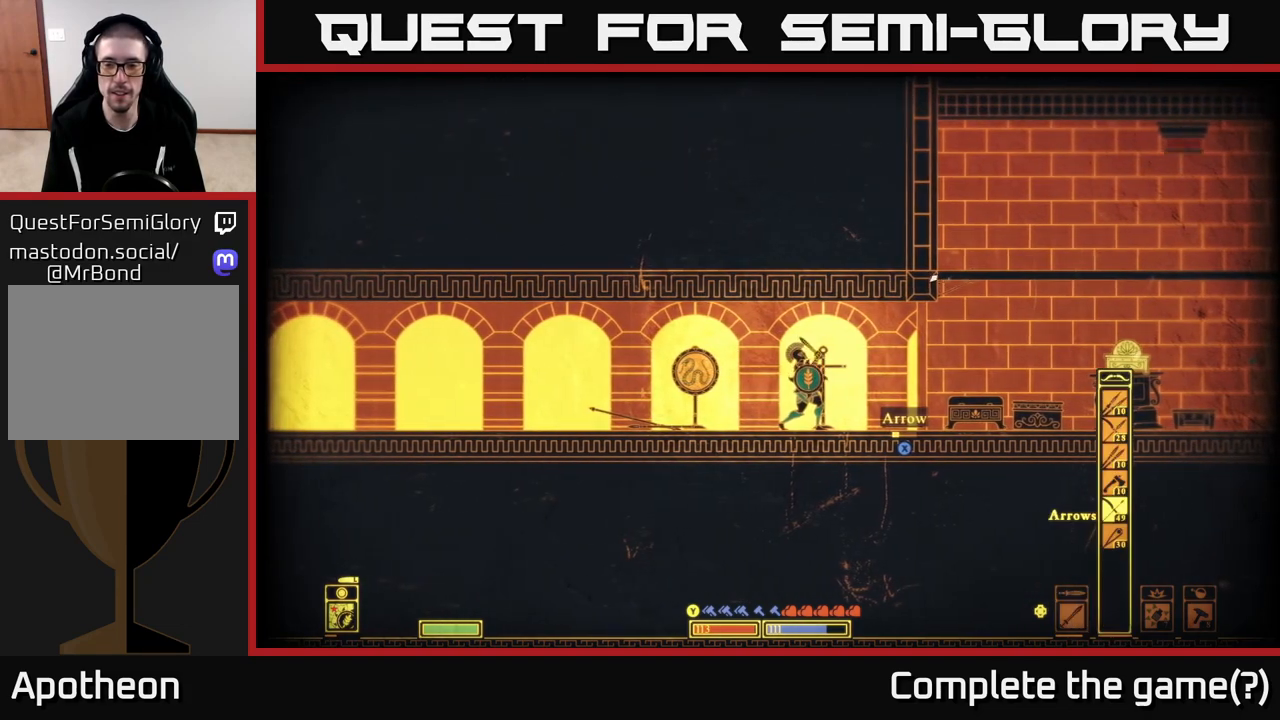
{"buttons": [], "left_stick": "right", "right_stick": "up-right", "events": [[33, "DPAD_RIGHT", "up"], [183, "left_stick", "right"]]}
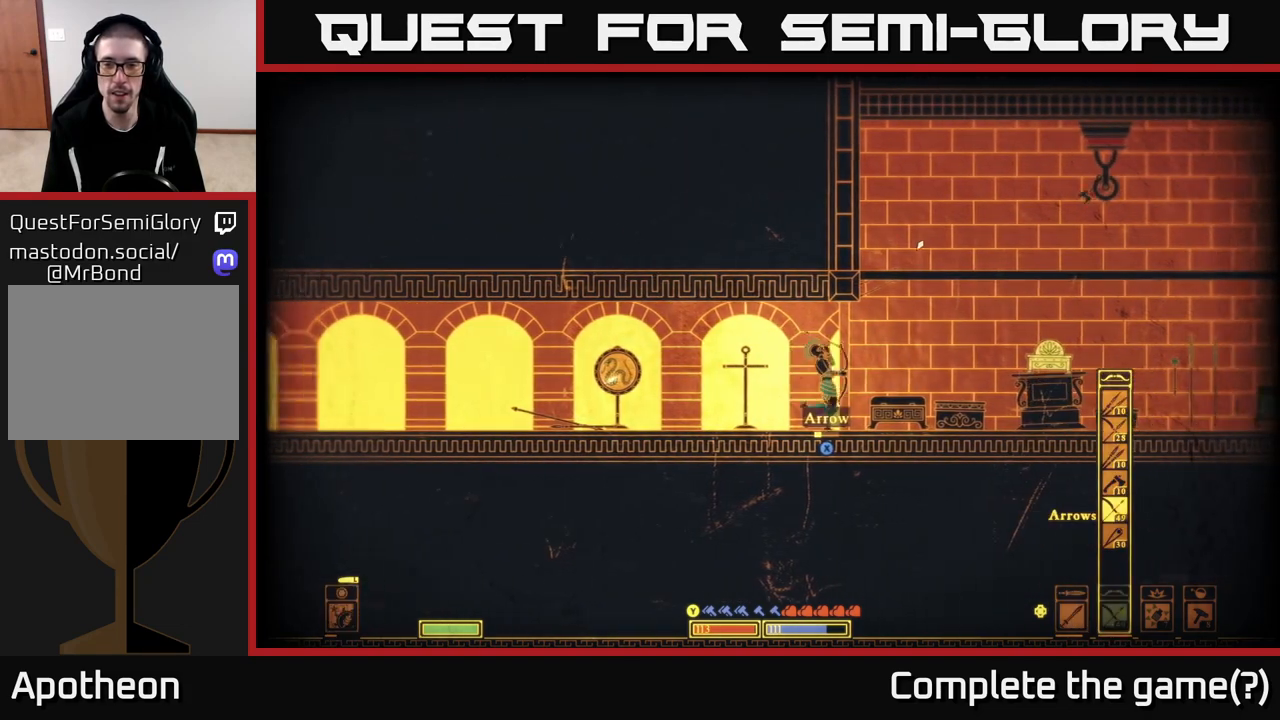
{"buttons": ["R2"], "left_stick": "right", "right_stick": "up-right", "events": [[50, "R2", "down"]]}
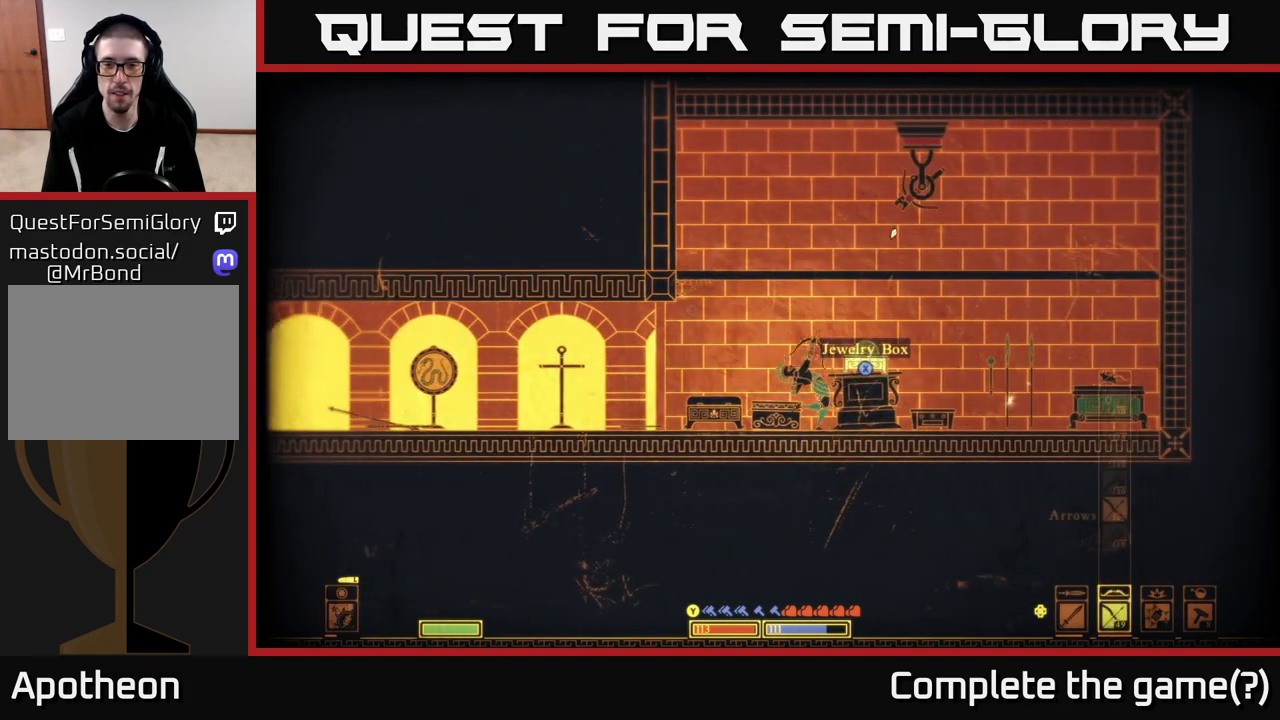
{"buttons": ["R2"], "left_stick": "right", "right_stick": "up-left", "events": [[183, "right_stick", "up"], [450, "right_stick", "up-left"]]}
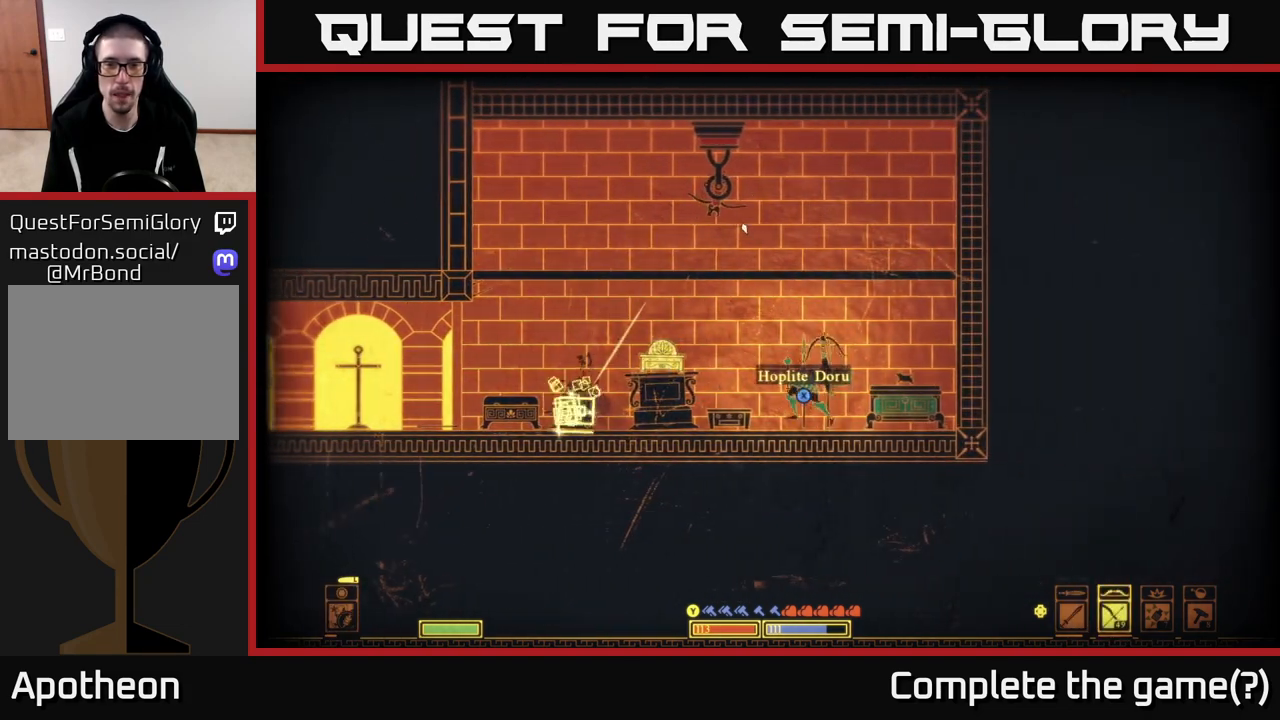
{"buttons": [], "left_stick": "left", "right_stick": "up-left", "events": [[50, "left_stick", "center"], [450, "R2", "up"], [450, "left_stick", "left"]]}
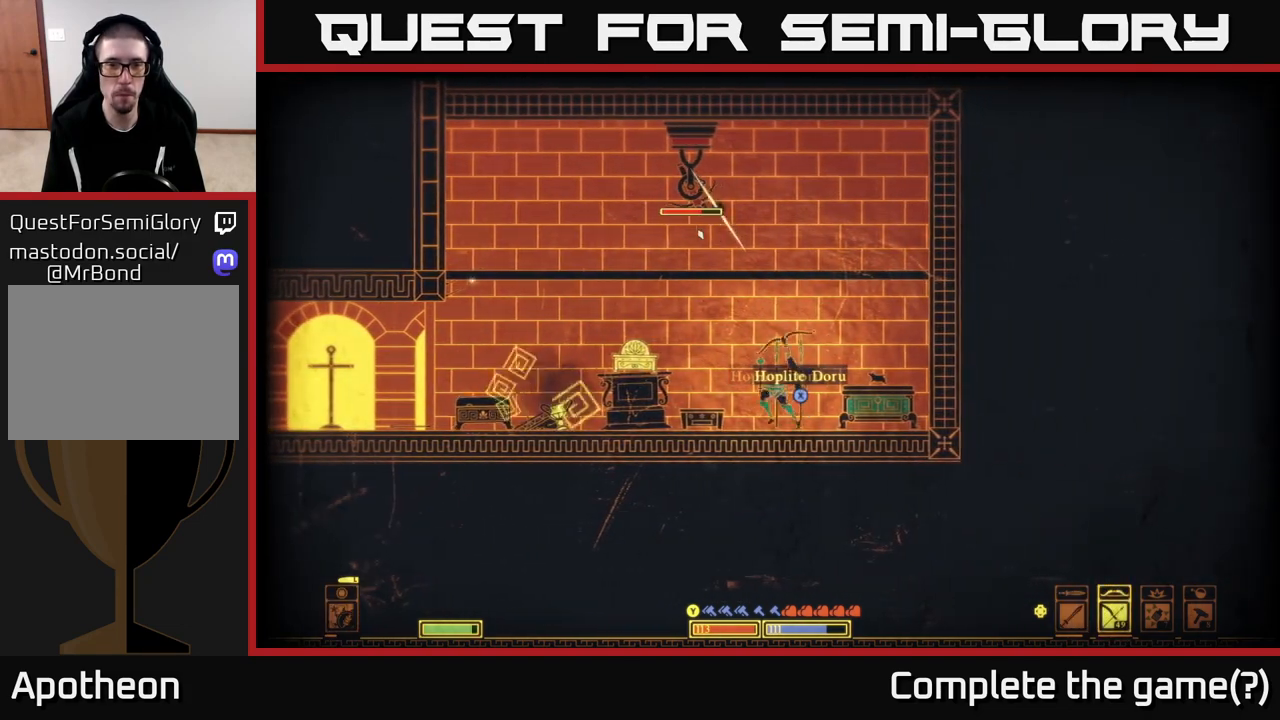
{"buttons": [], "left_stick": "left", "right_stick": "up-right", "events": [[317, "right_stick", "up"], [417, "right_stick", "up-right"]]}
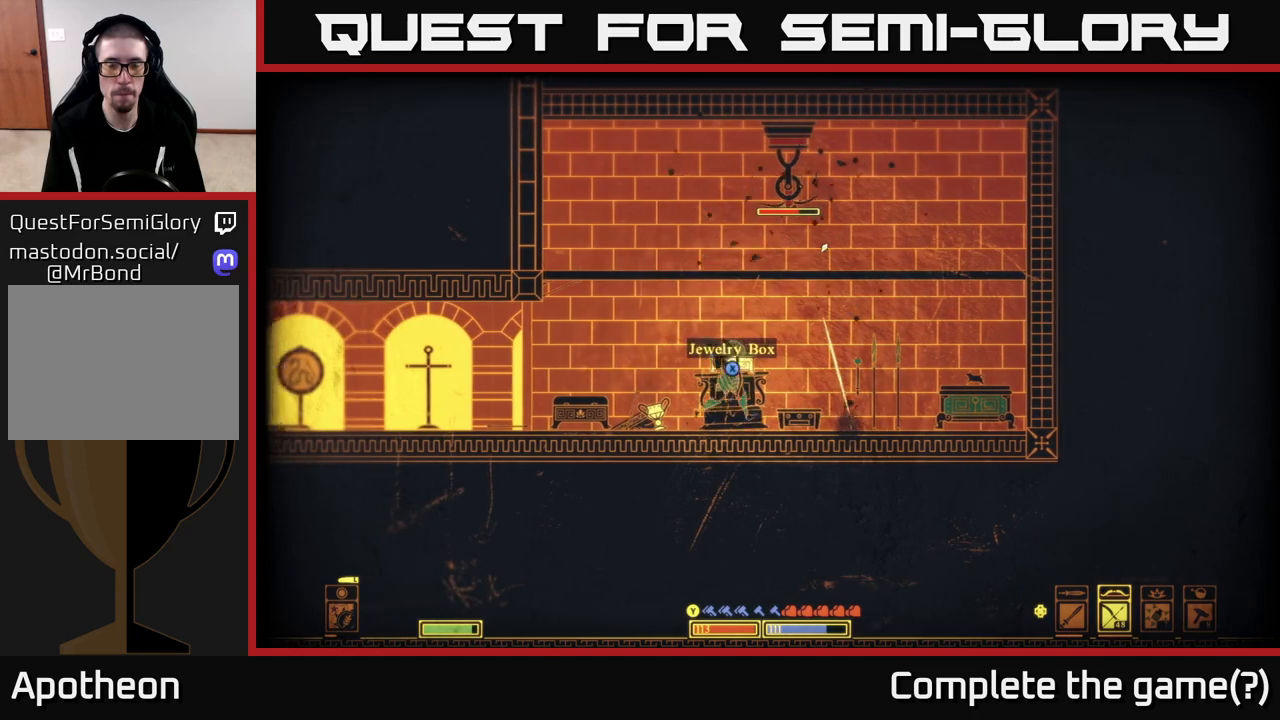
{"buttons": ["R2"], "left_stick": "center", "right_stick": "up-right", "events": [[233, "R2", "down"], [317, "left_stick", "center"]]}
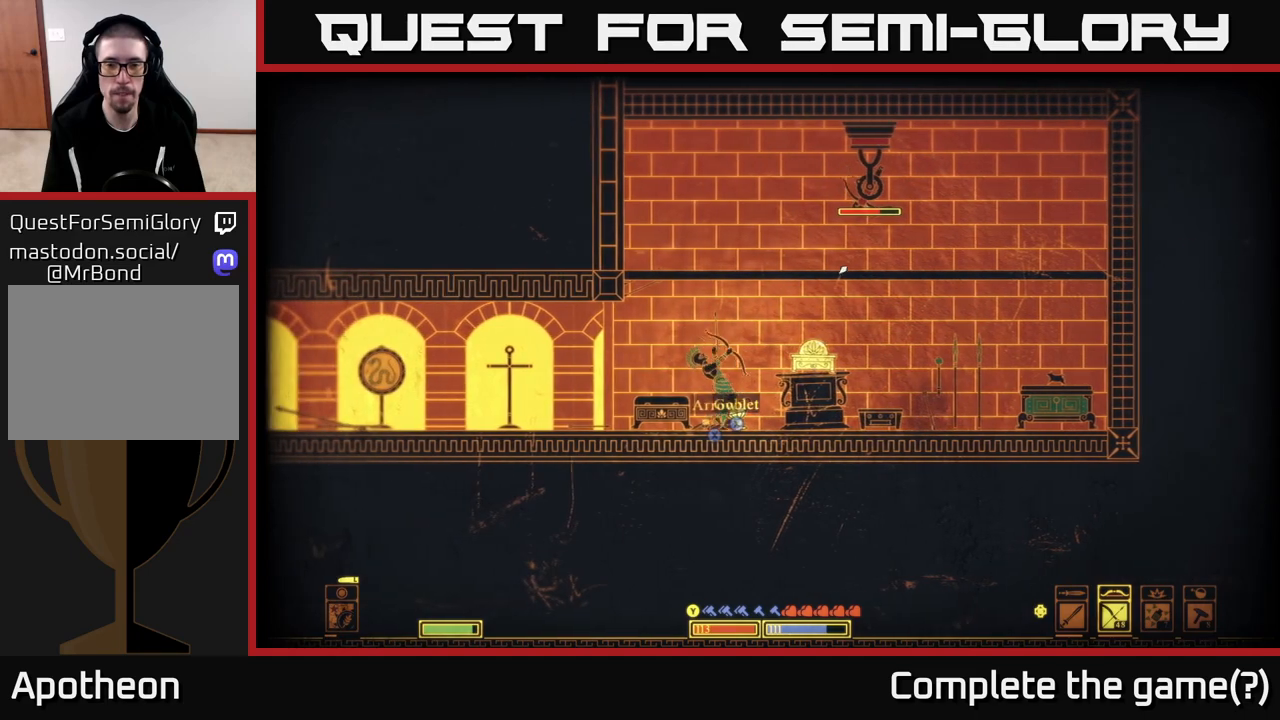
{"buttons": ["R2"], "left_stick": "right", "right_stick": "up-right", "events": [[233, "left_stick", "right"]]}
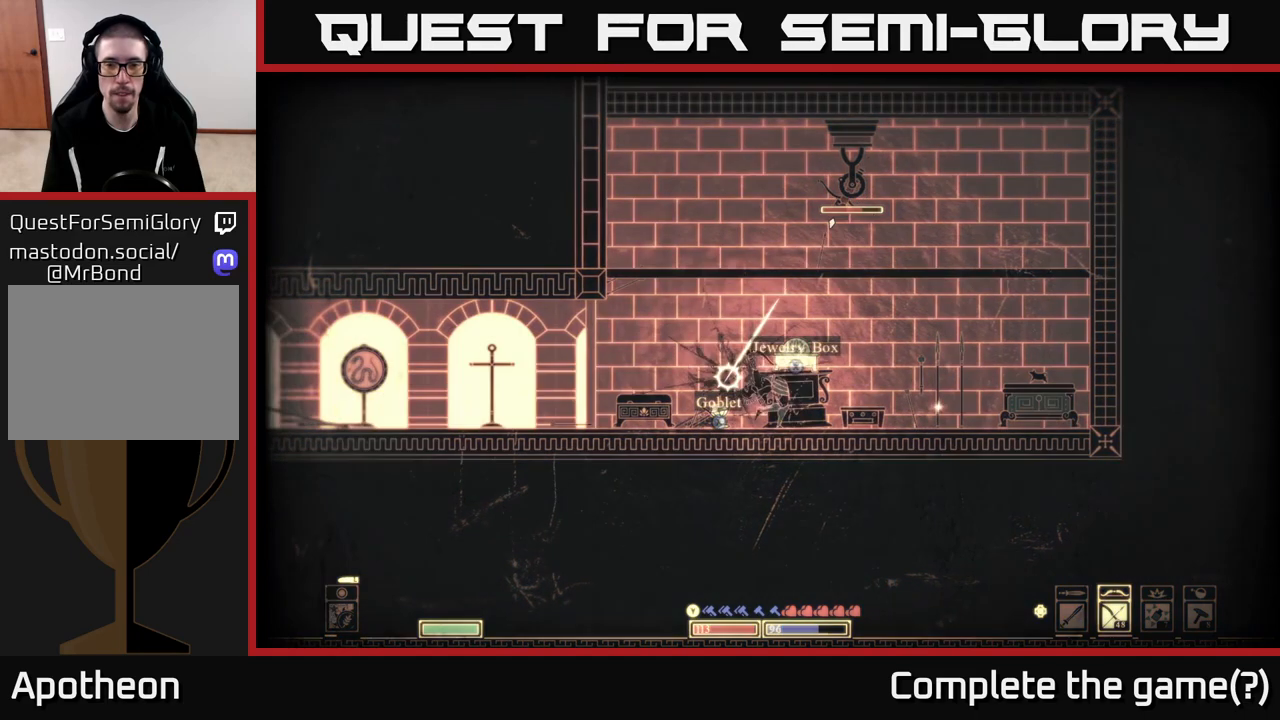
{"buttons": ["R2"], "left_stick": "right", "right_stick": "up", "events": [[117, "right_stick", "up"]]}
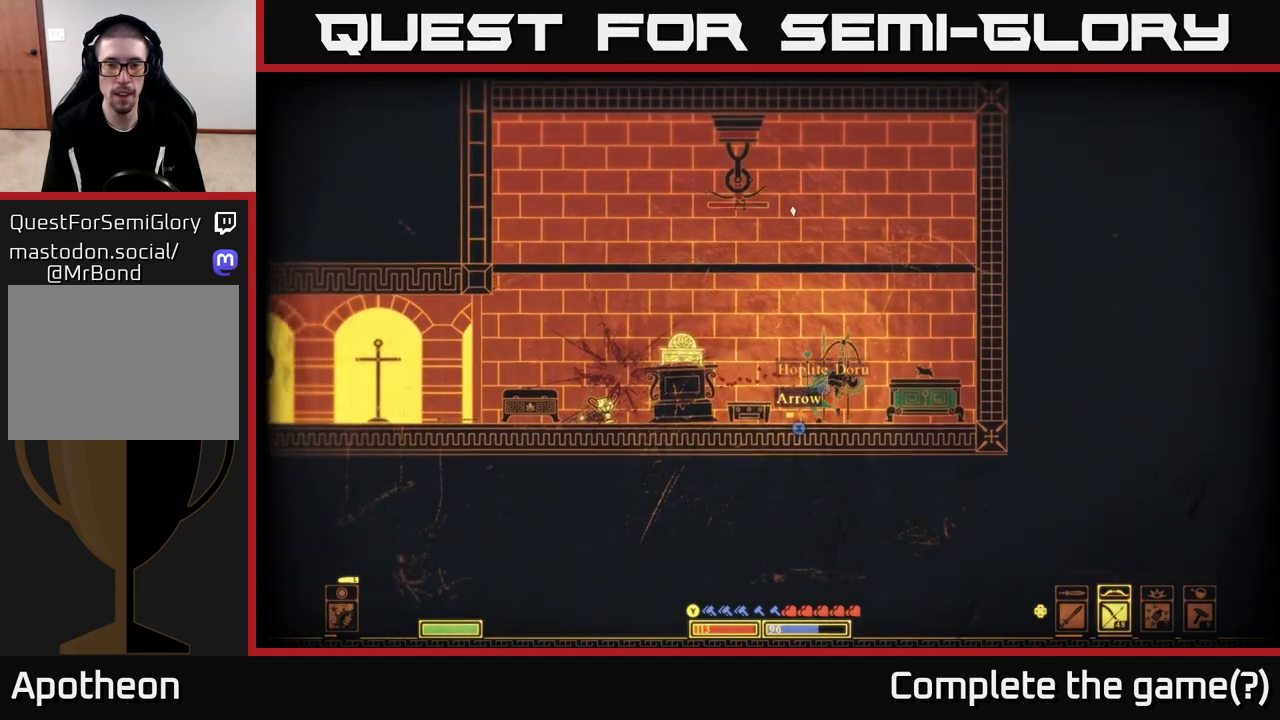
{"buttons": [], "left_stick": "left", "right_stick": "up-left", "events": [[67, "left_stick", "center"], [100, "right_stick", "up-left"], [300, "left_stick", "left"], [333, "R2", "up"]]}
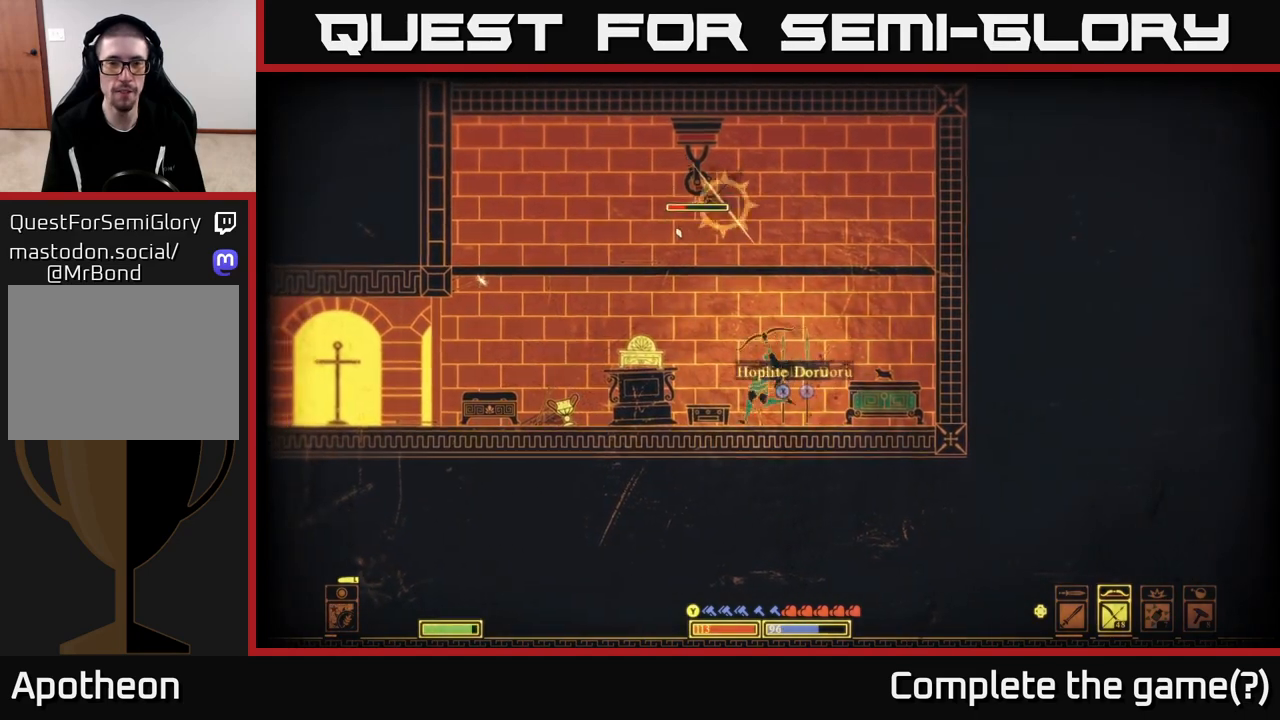
{"buttons": ["R2"], "left_stick": "left", "right_stick": "up-right", "events": [[200, "right_stick", "up"], [300, "right_stick", "up-right"], [483, "R2", "down"]]}
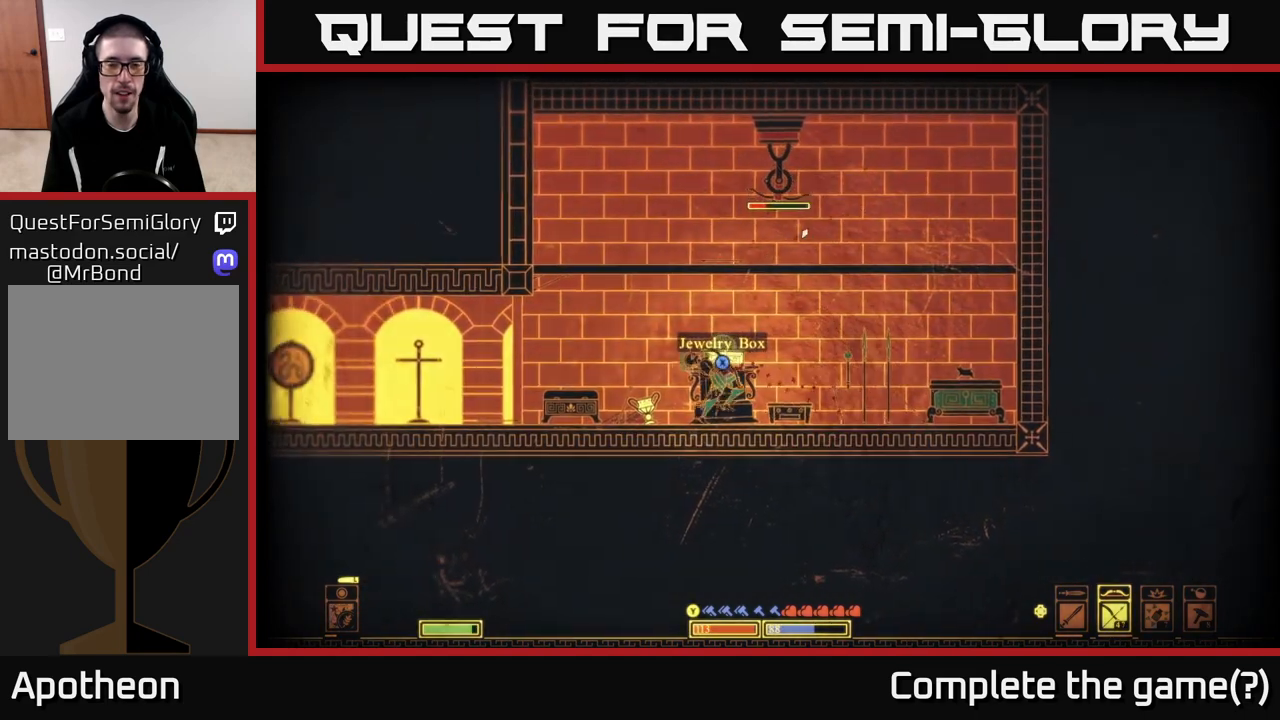
{"buttons": ["R2"], "left_stick": "left", "right_stick": "up-right", "events": []}
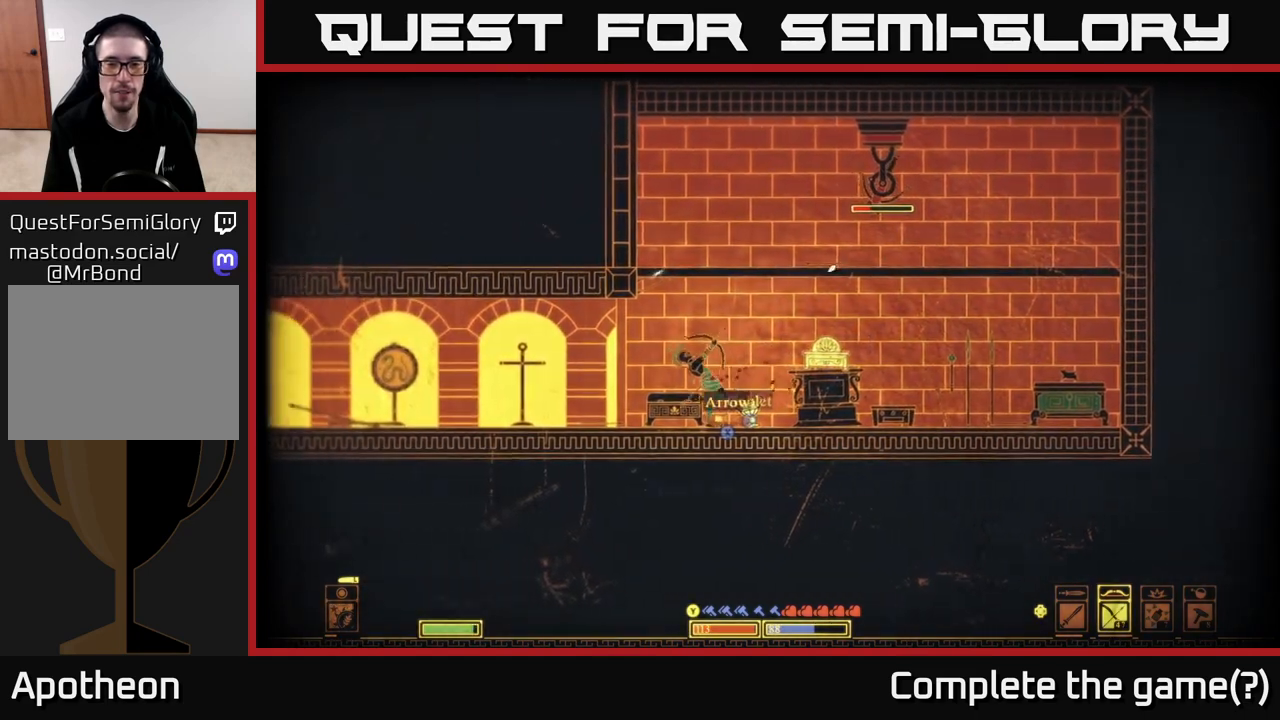
{"buttons": ["R2"], "left_stick": "center", "right_stick": "up-right", "events": [[317, "left_stick", "center"]]}
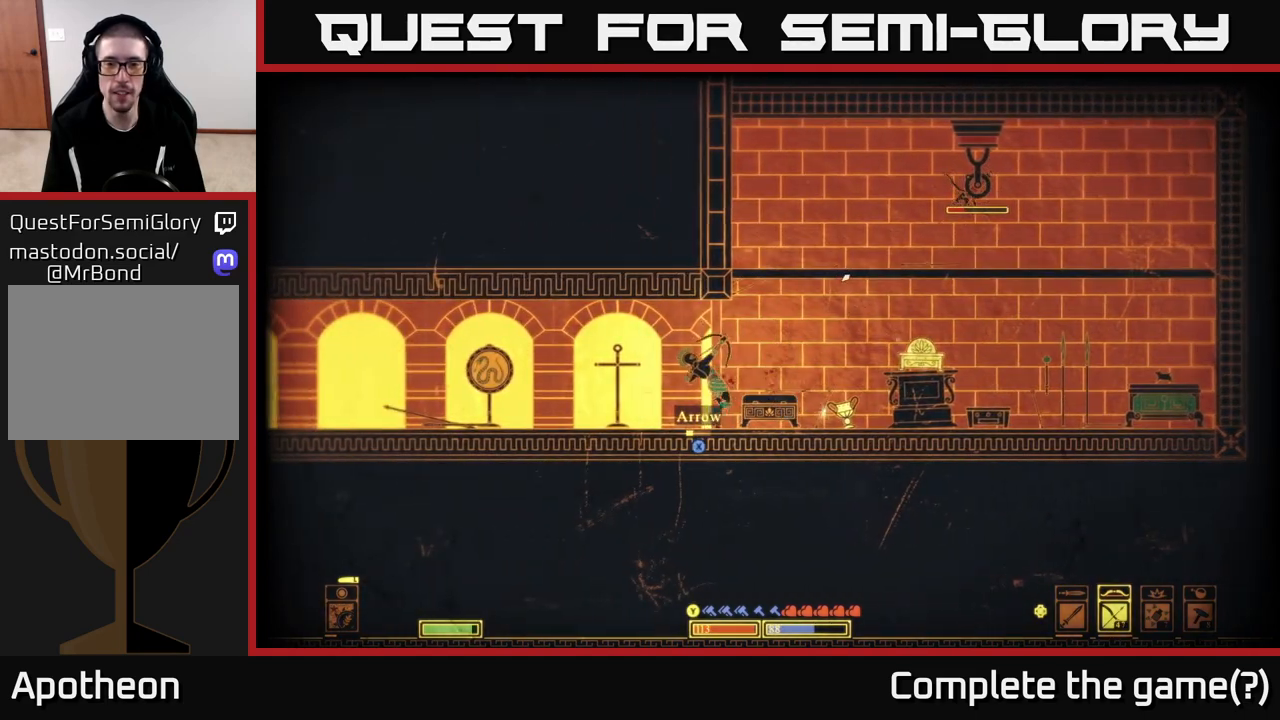
{"buttons": [], "left_stick": "right", "right_stick": "up-right", "events": [[33, "R2", "up"], [67, "left_stick", "right"]]}
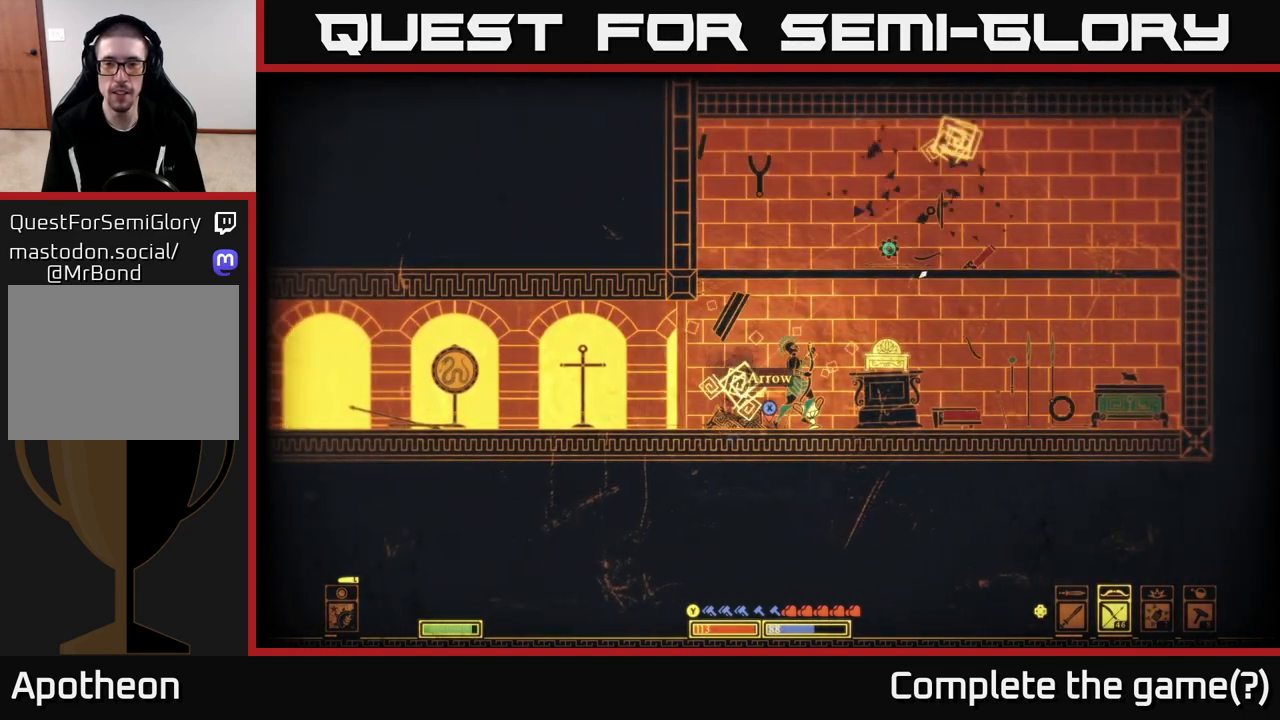
{"buttons": [], "left_stick": "center", "right_stick": "center", "events": [[167, "right_stick", "center"], [267, "X", "down"], [367, "X", "up"], [367, "left_stick", "center"]]}
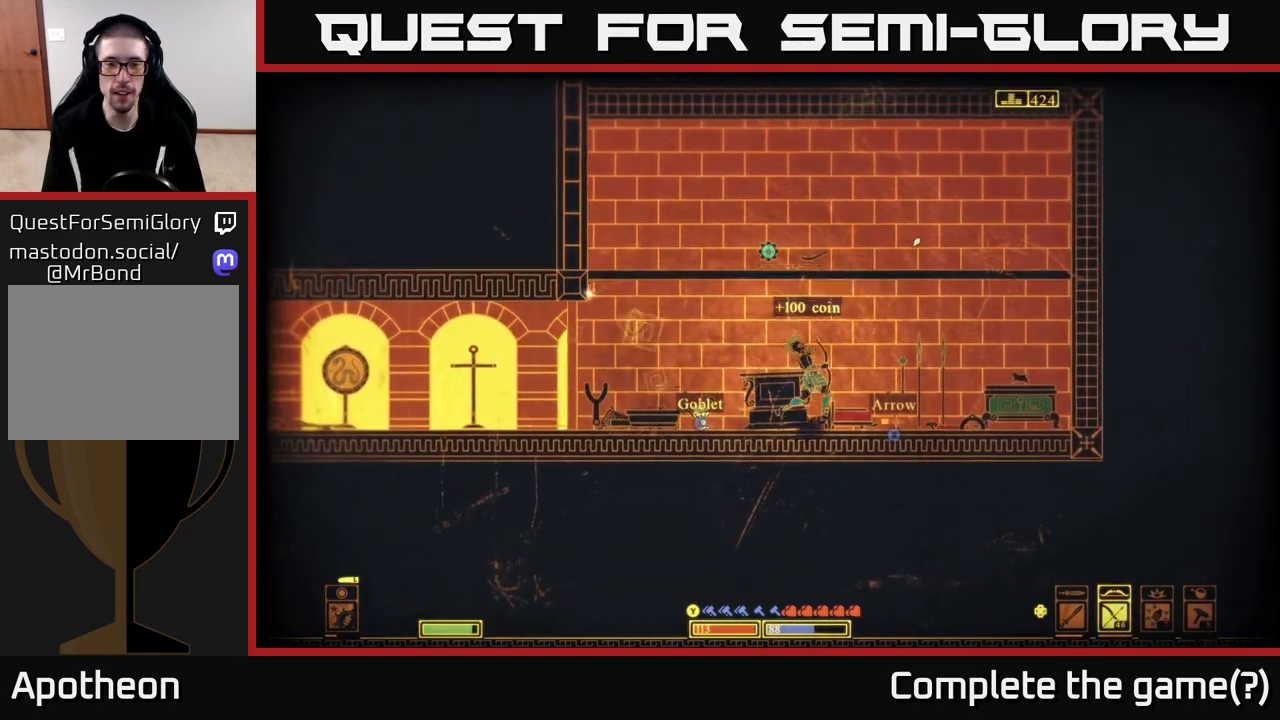
{"buttons": ["X"], "left_stick": "left", "right_stick": "center", "events": [[17, "A", "down"], [200, "left_stick", "left"], [267, "X", "down"], [350, "A", "up"], [367, "X", "up"], [467, "X", "down"]]}
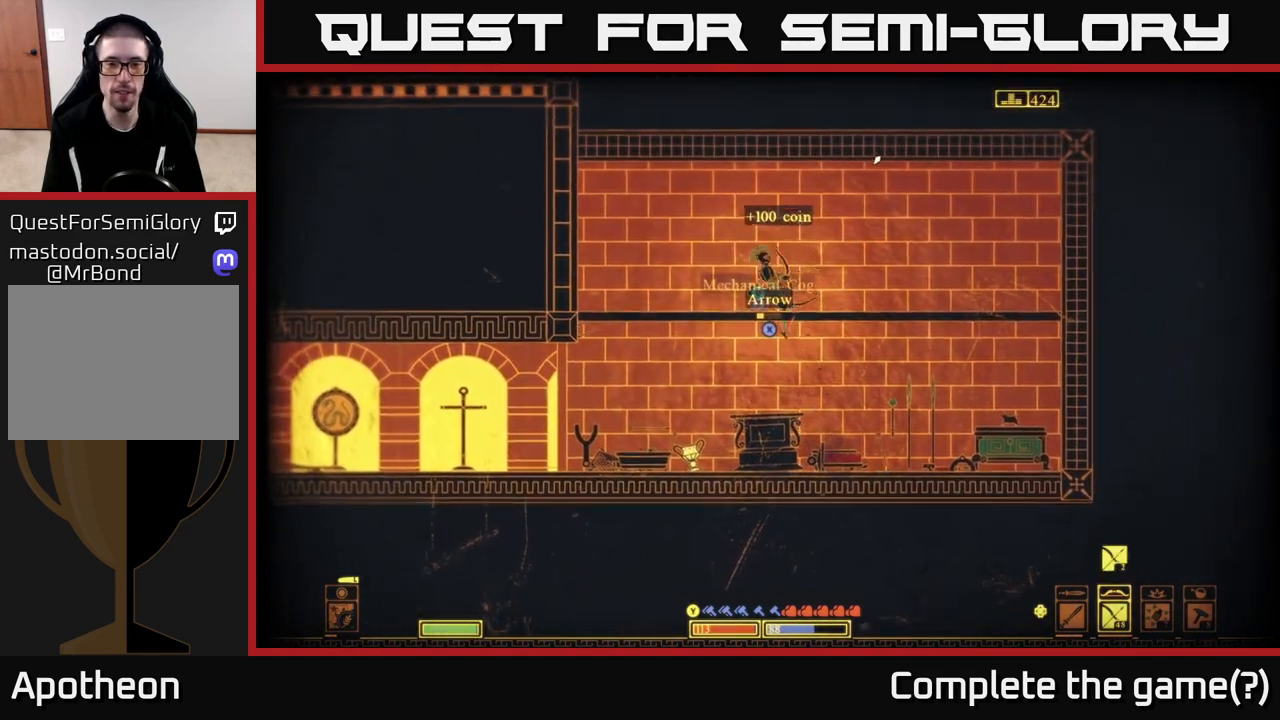
{"buttons": [], "left_stick": "left", "right_stick": "center", "events": [[67, "X", "up"], [133, "X", "down"], [183, "left_stick", "center"], [217, "X", "up"], [283, "X", "down"], [383, "left_stick", "left"], [433, "X", "up"]]}
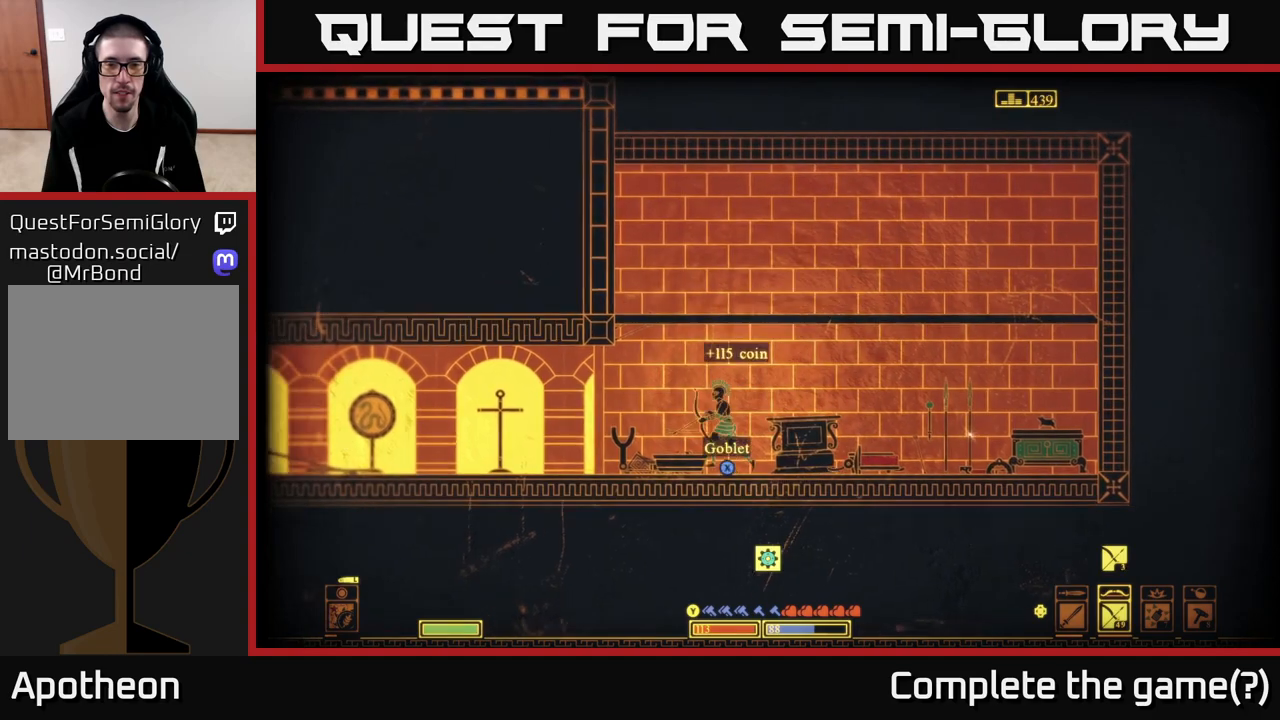
{"buttons": ["X"], "left_stick": "center", "right_stick": "center", "events": [[17, "X", "down"], [100, "left_stick", "center"], [117, "X", "up"], [183, "left_stick", "right"], [383, "left_stick", "center"], [433, "X", "down"]]}
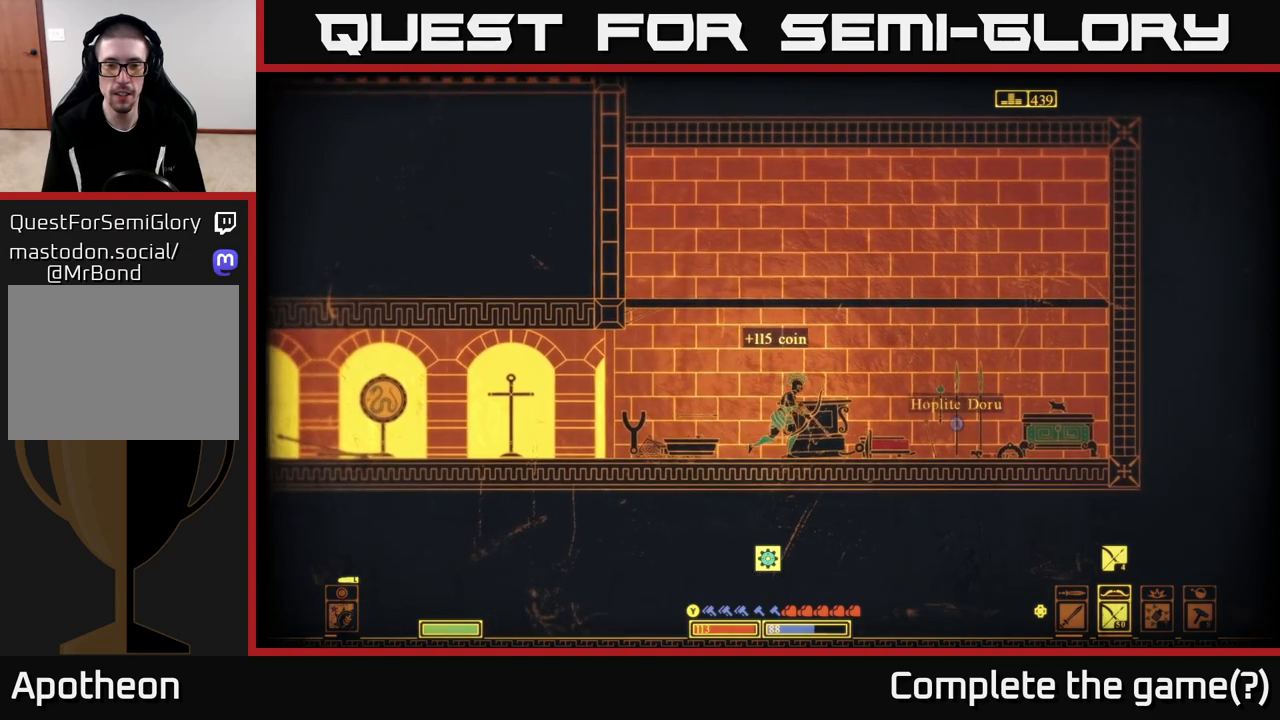
{"buttons": ["X"], "left_stick": "left", "right_stick": "center", "events": [[50, "X", "up"], [50, "left_stick", "left"], [283, "X", "down"], [350, "left_stick", "center"], [383, "X", "up"], [483, "X", "down"], [500, "left_stick", "left"]]}
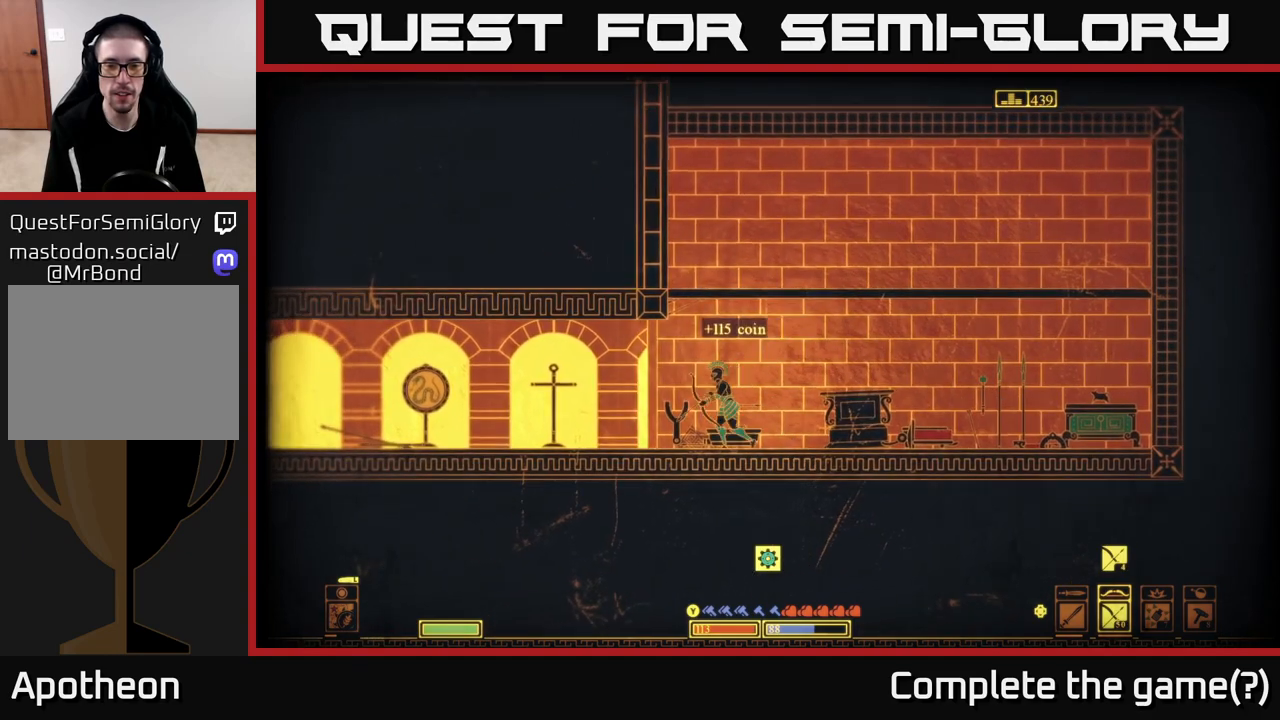
{"buttons": ["X"], "left_stick": "right", "right_stick": "center", "events": [[83, "X", "up"], [200, "X", "down"], [233, "left_stick", "right"], [283, "X", "up"], [483, "X", "down"]]}